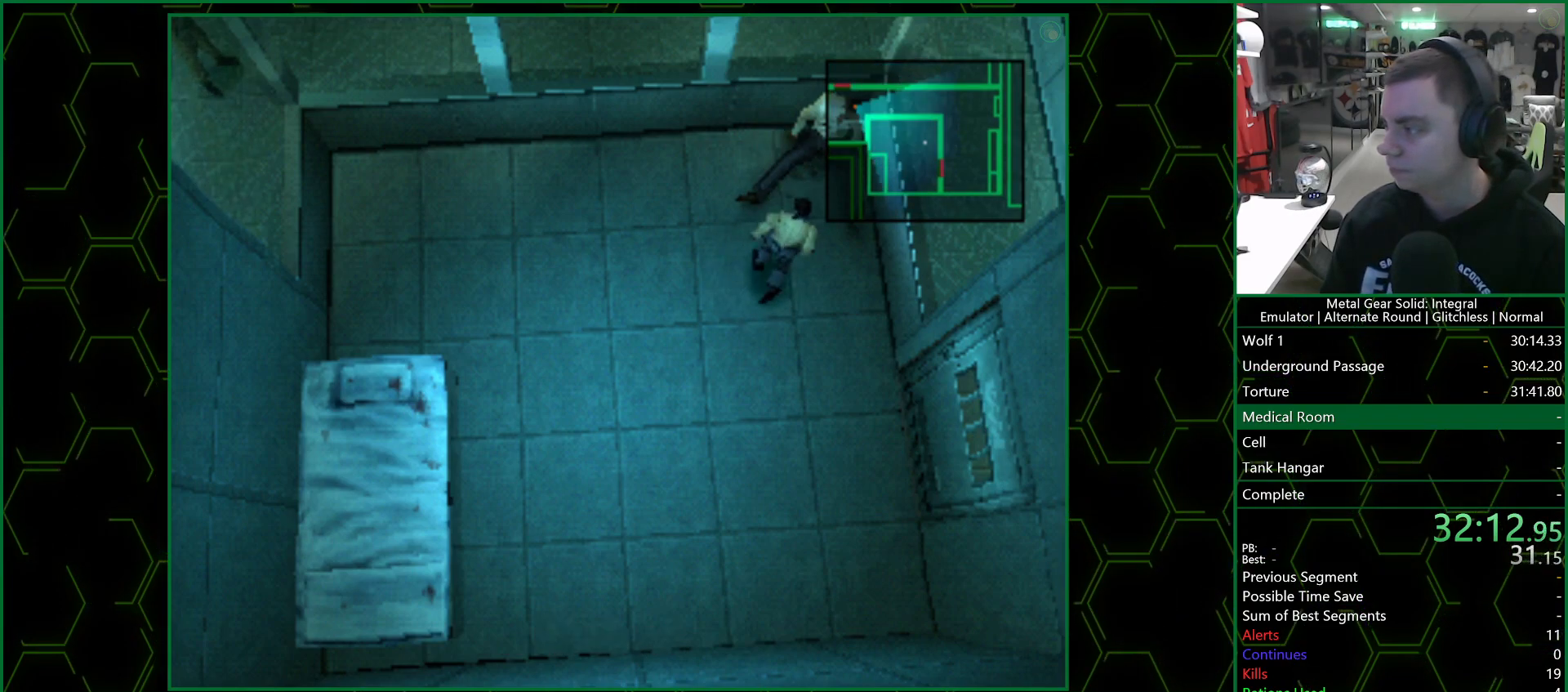
Gameplay with a controller (PlayStation layout); each line is a JSON object with the inputs held at the frame after it. "events" lists button and stick changes between this image and that frame as [ms after this image, input, new state], when the widget could be followed in between.
{"buttons": [], "left_stick": "center", "right_stick": "center", "events": []}
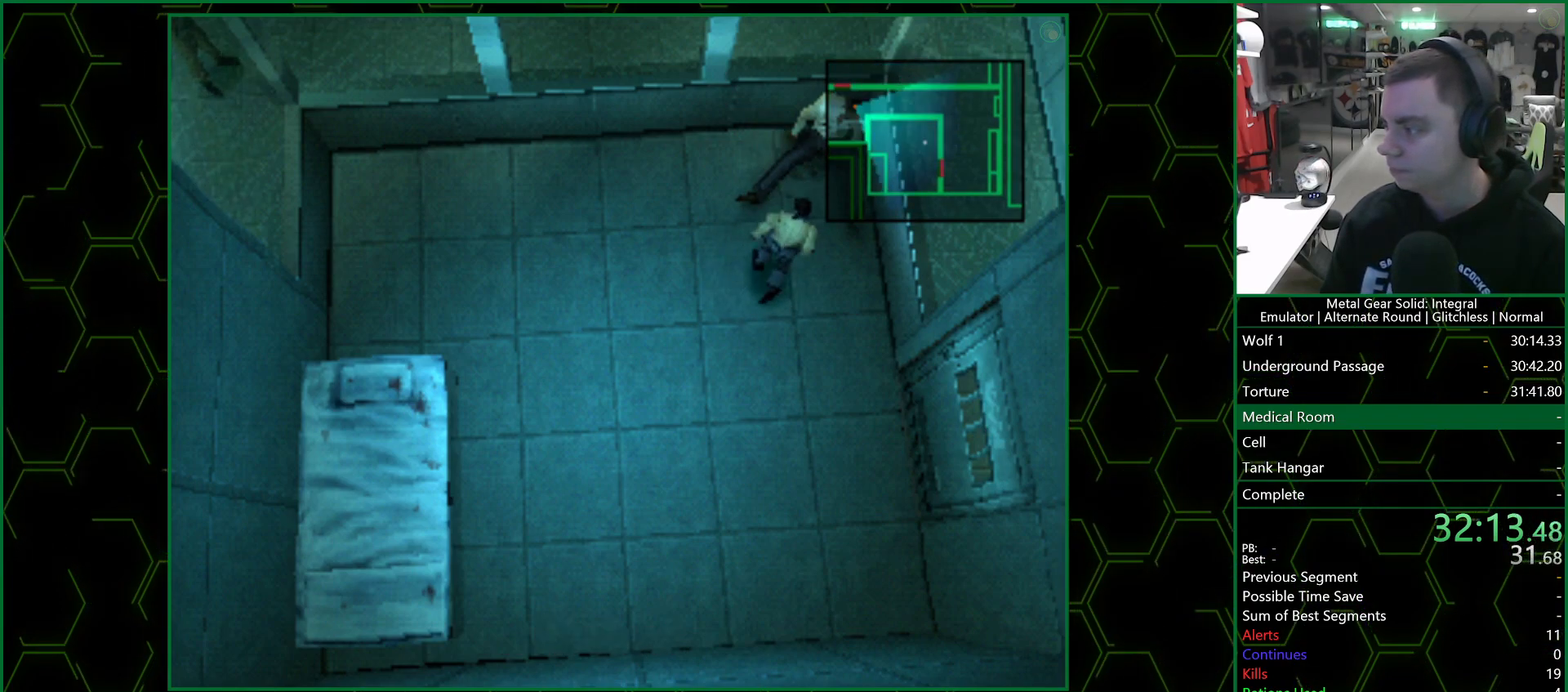
{"buttons": [], "left_stick": "center", "right_stick": "center", "events": []}
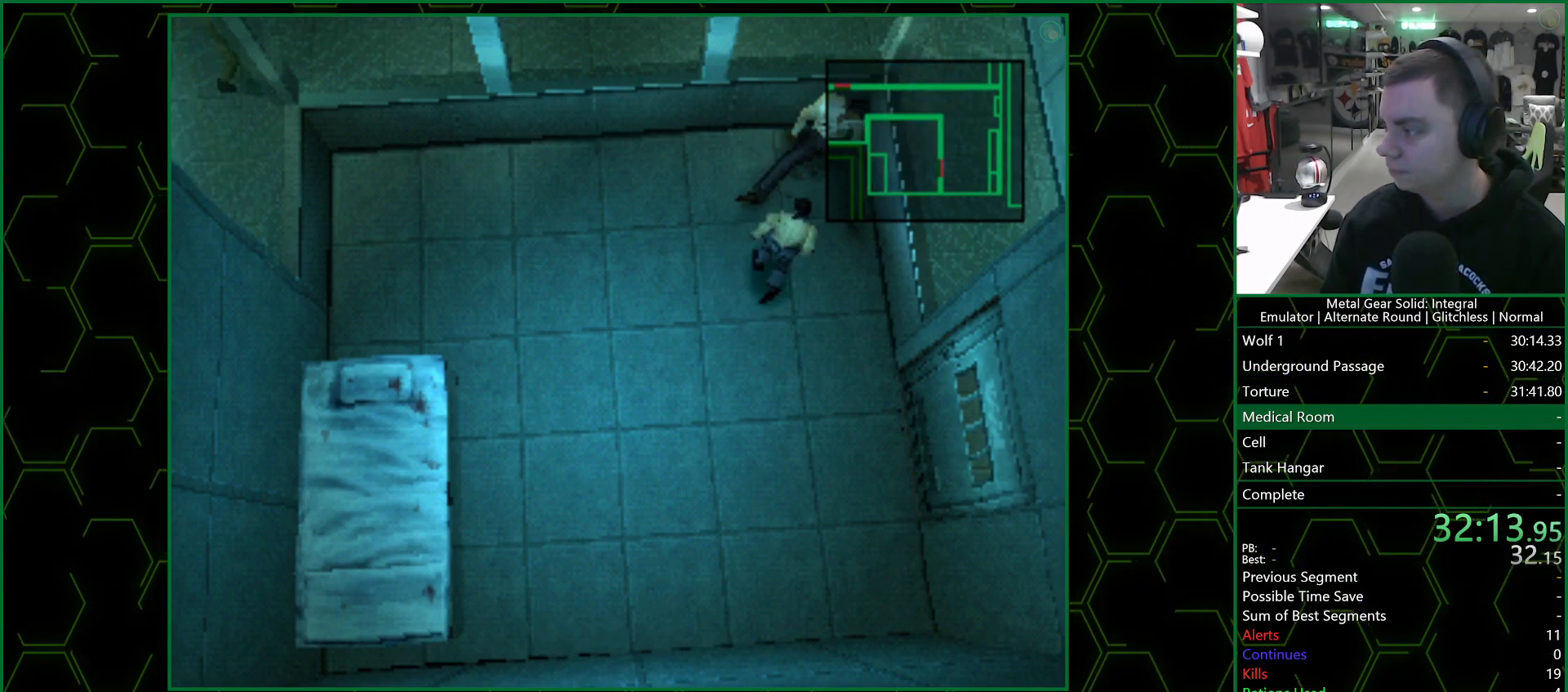
{"buttons": [], "left_stick": "center", "right_stick": "center", "events": []}
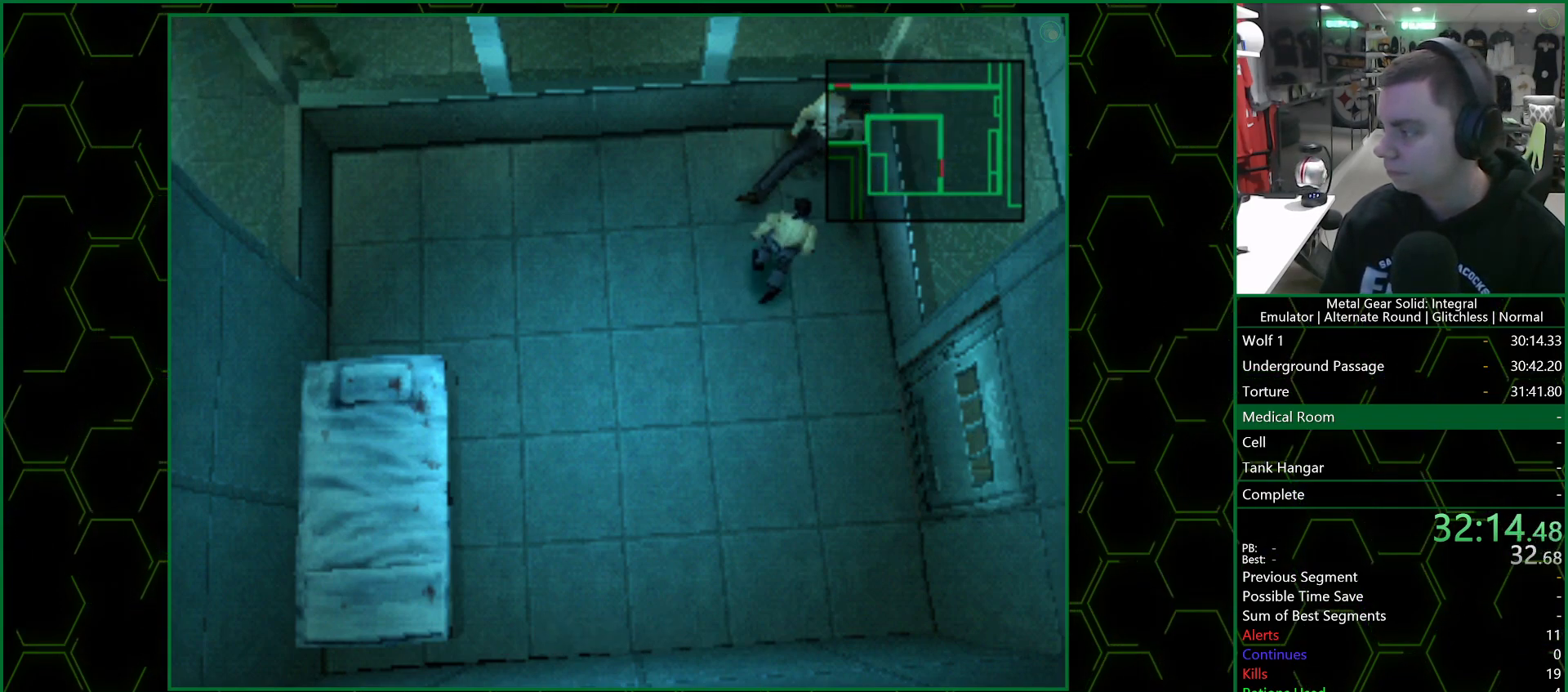
{"buttons": [], "left_stick": "center", "right_stick": "center", "events": []}
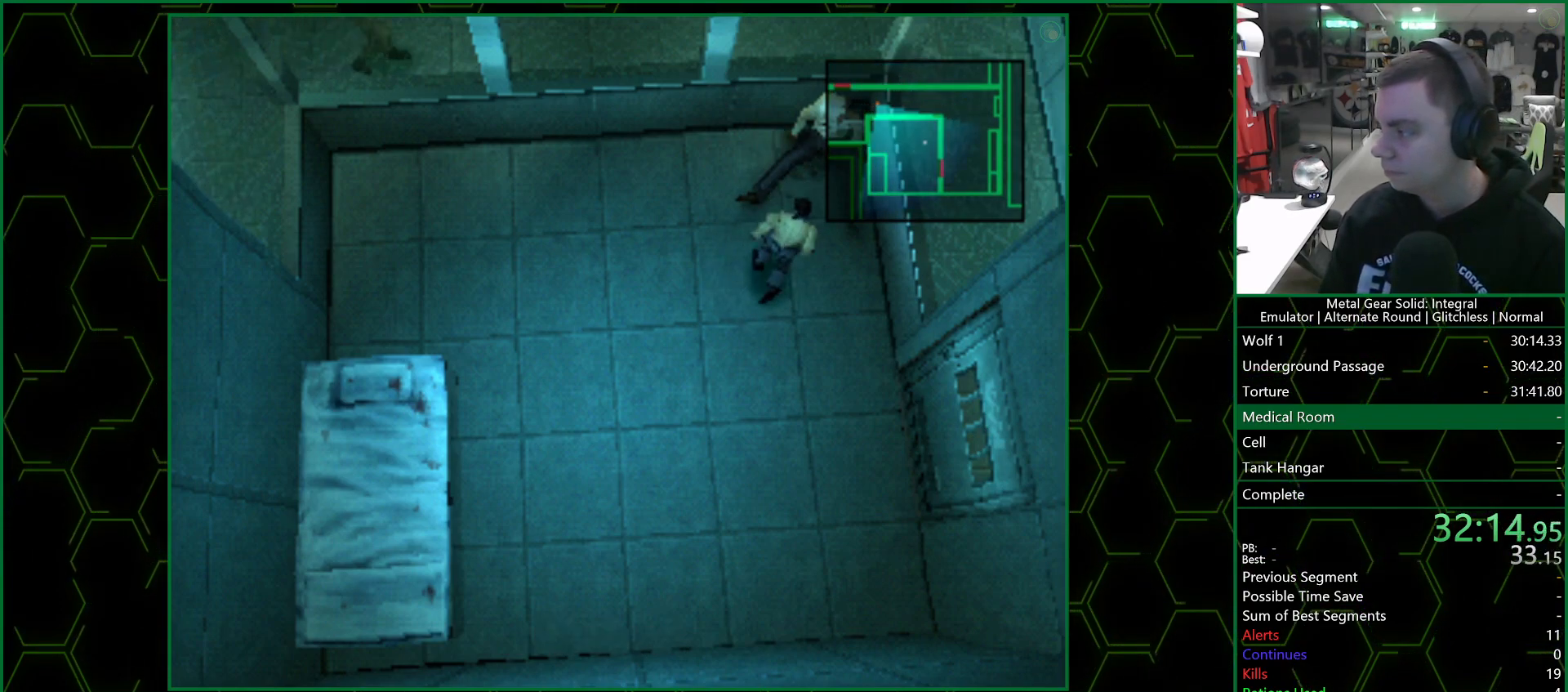
{"buttons": [], "left_stick": "center", "right_stick": "center", "events": []}
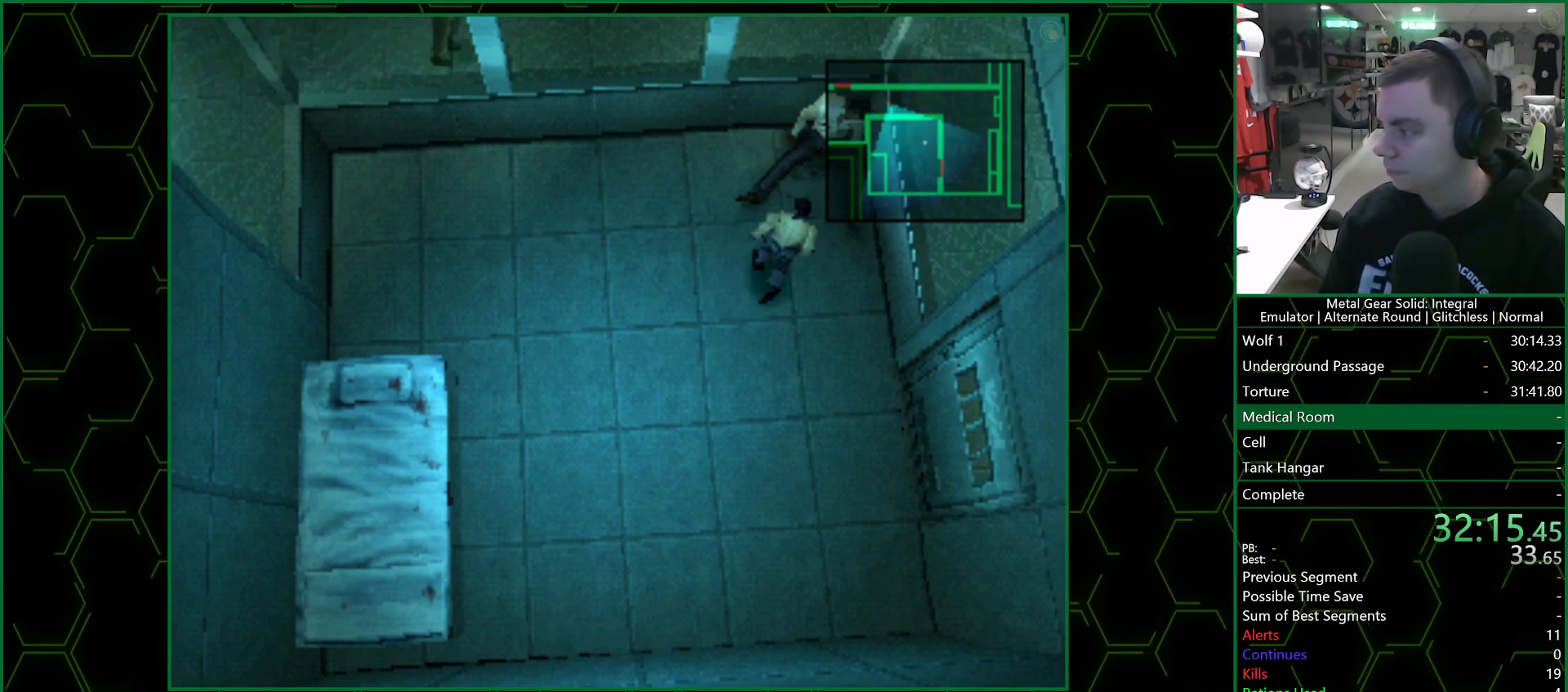
{"buttons": [], "left_stick": "center", "right_stick": "center", "events": []}
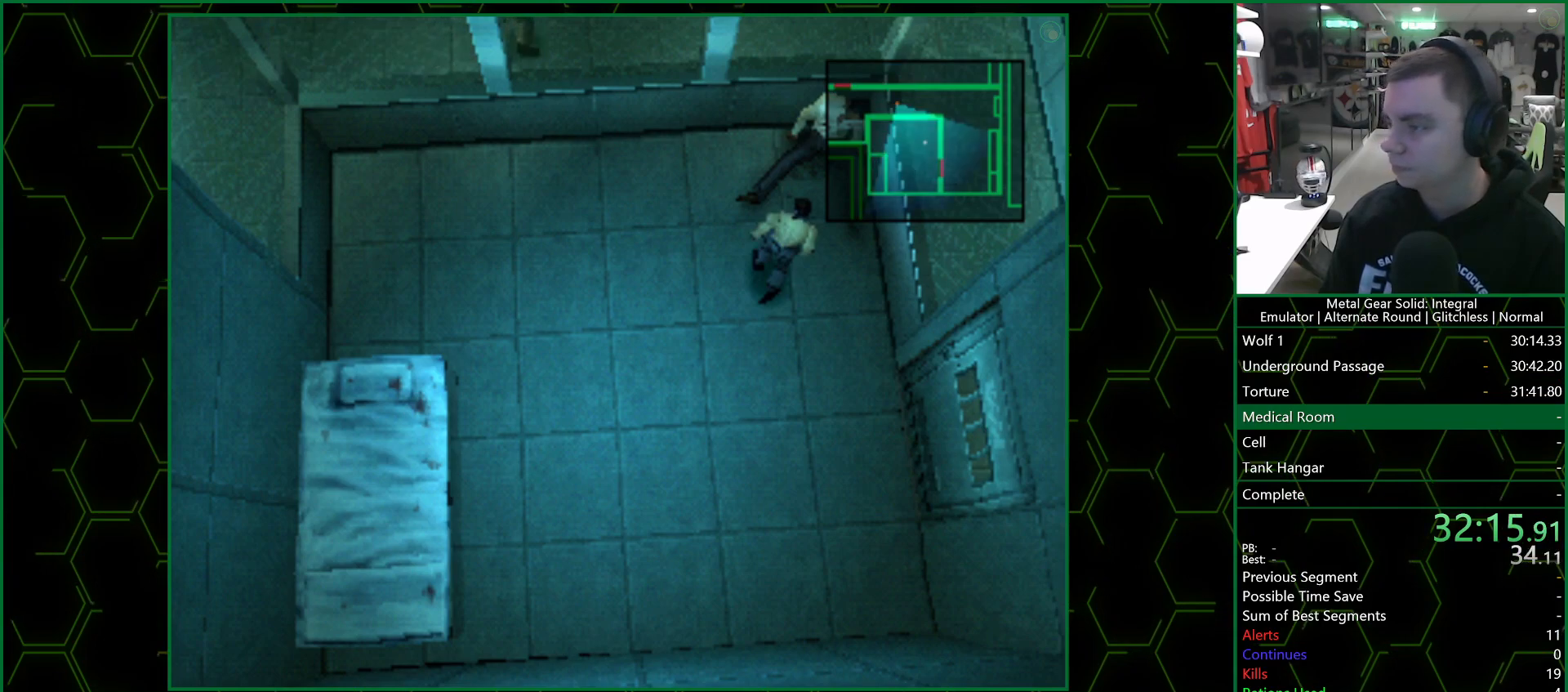
{"buttons": [], "left_stick": "center", "right_stick": "center", "events": [[300, "CIRCLE", "down"], [433, "CIRCLE", "up"]]}
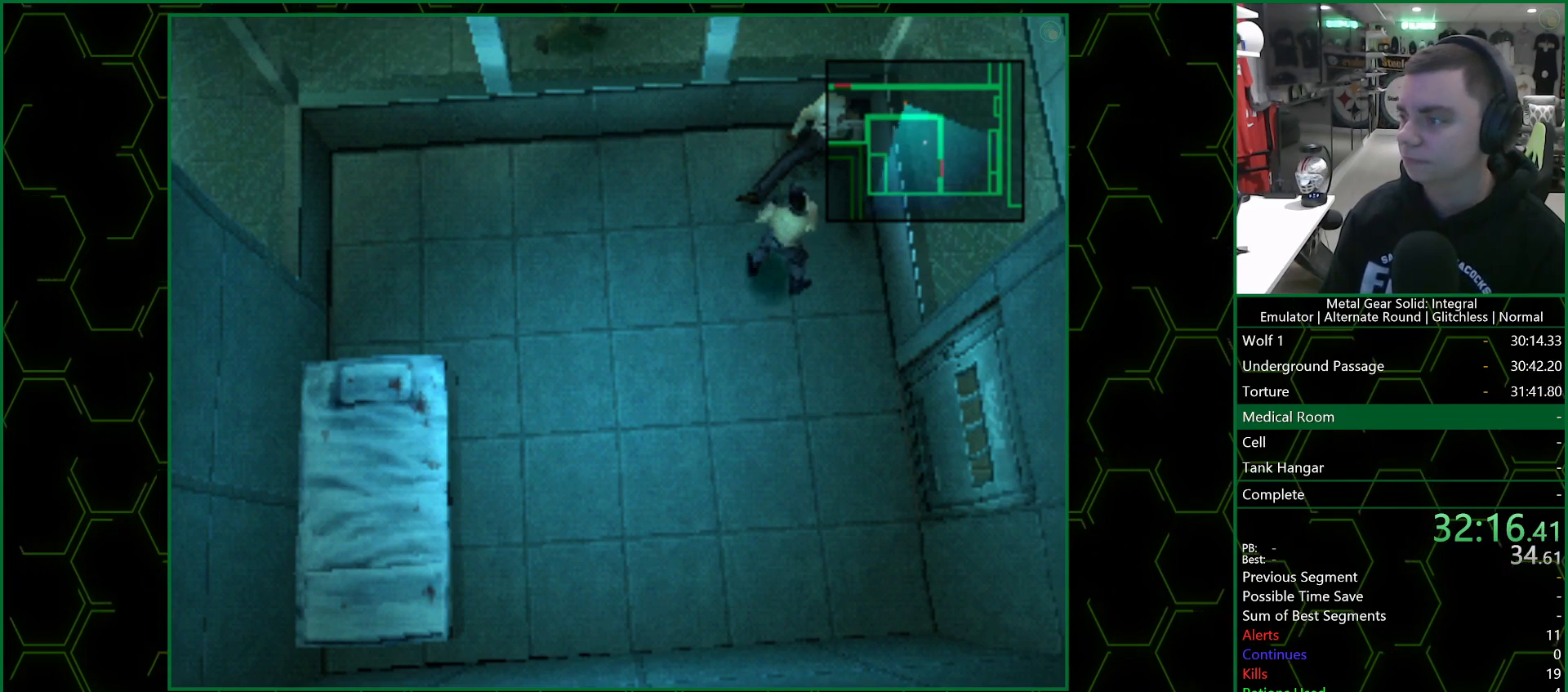
{"buttons": [], "left_stick": "center", "right_stick": "center", "events": []}
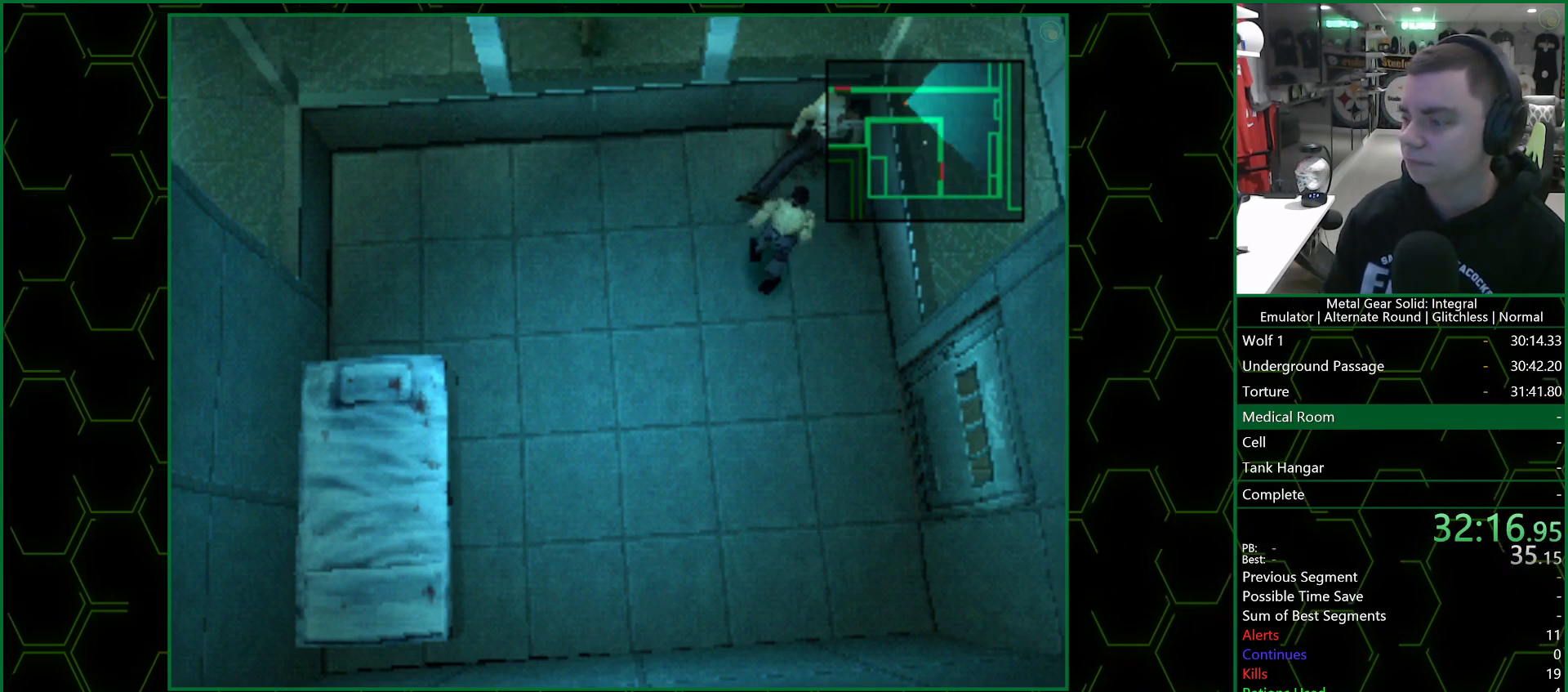
{"buttons": [], "left_stick": "center", "right_stick": "center", "events": []}
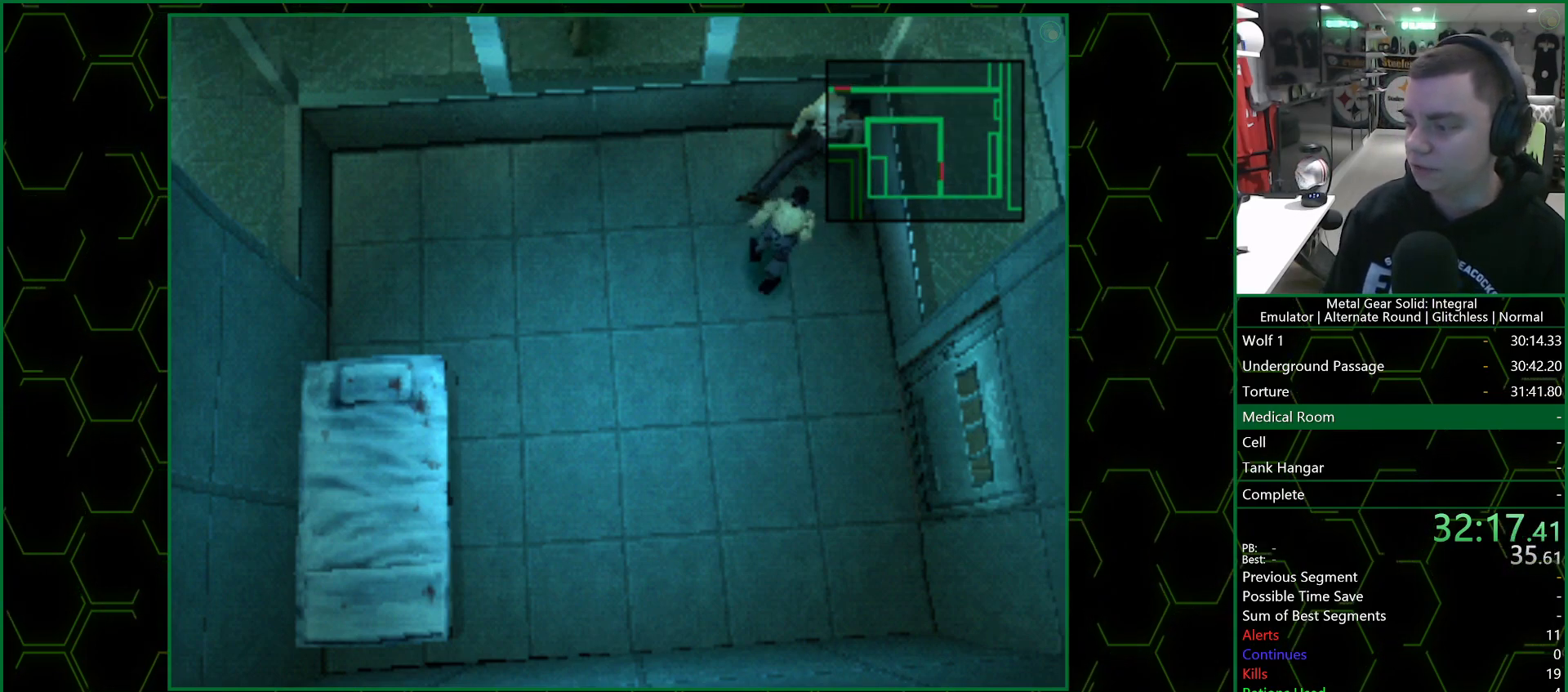
{"buttons": [], "left_stick": "center", "right_stick": "center", "events": []}
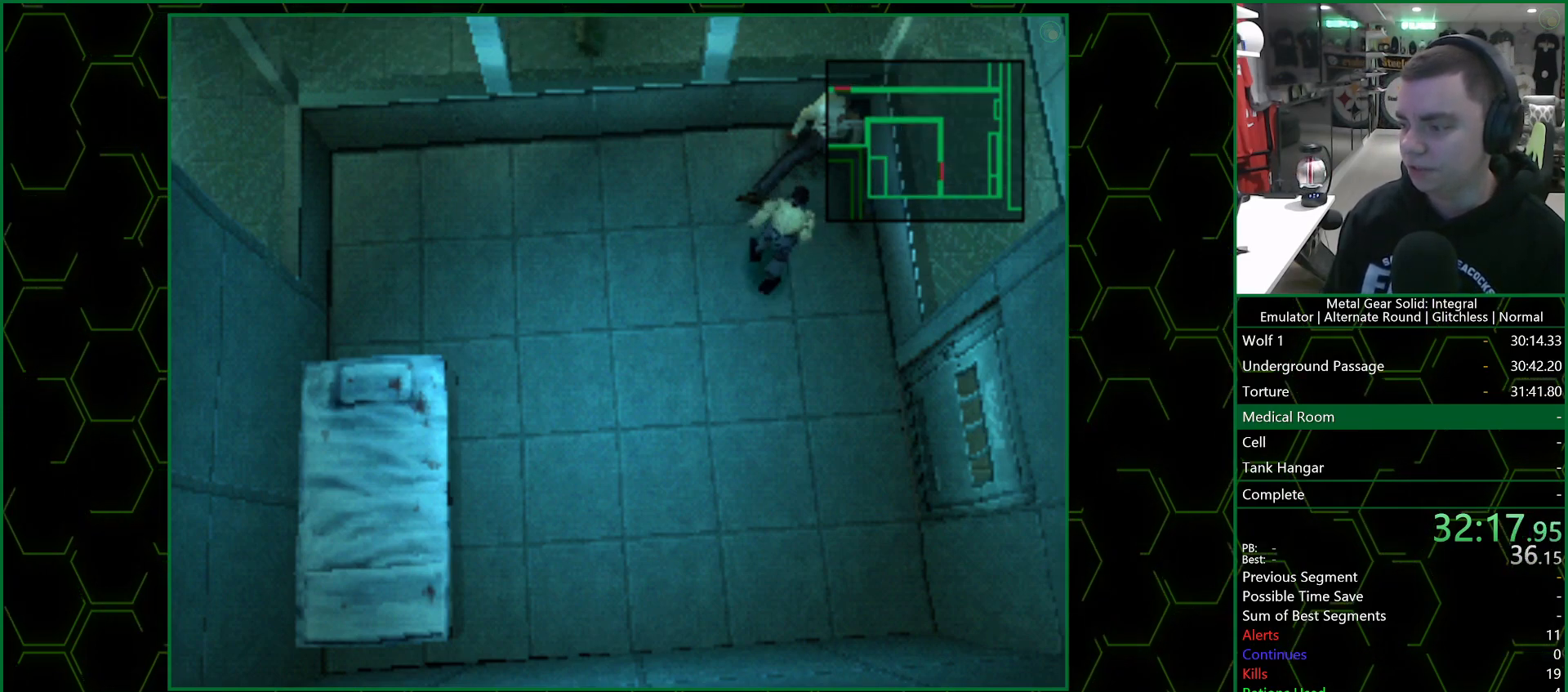
{"buttons": [], "left_stick": "center", "right_stick": "center", "events": []}
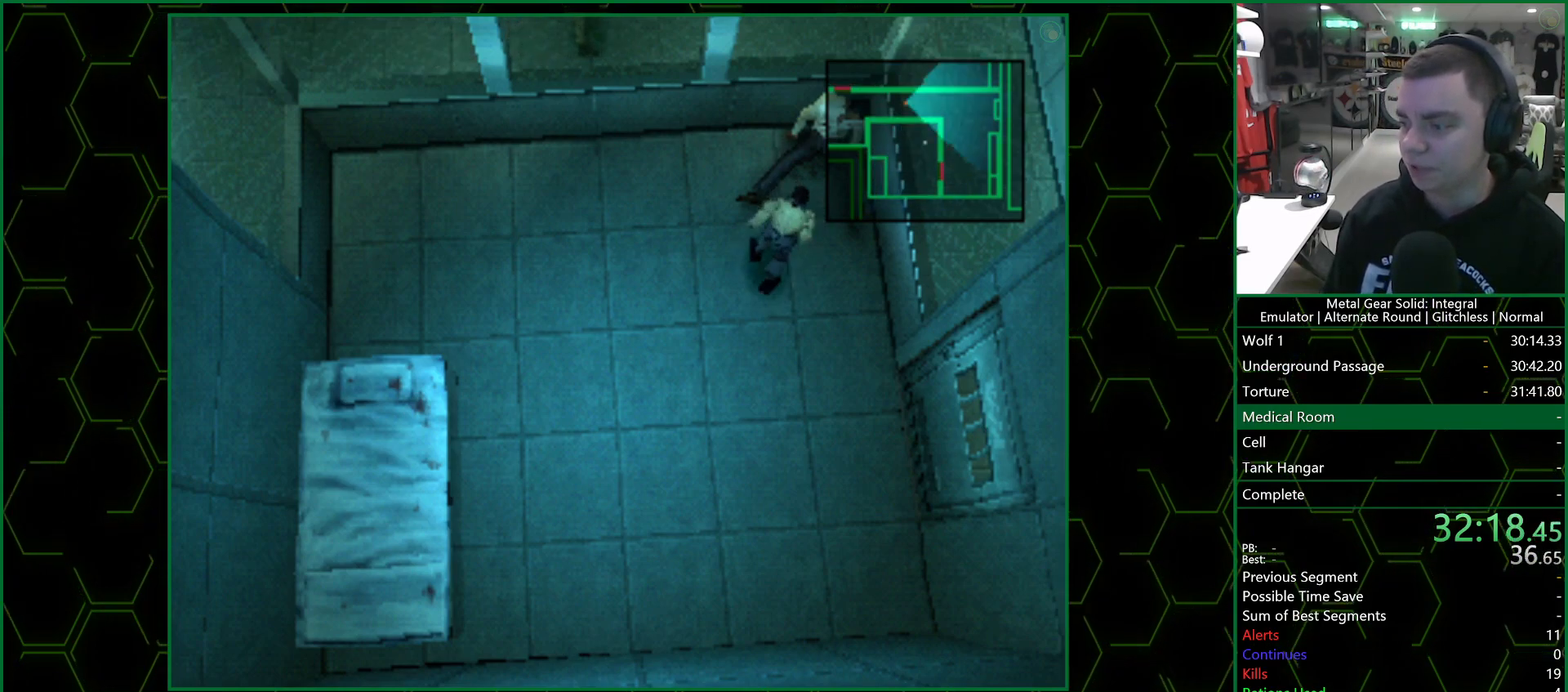
{"buttons": [], "left_stick": "center", "right_stick": "center", "events": []}
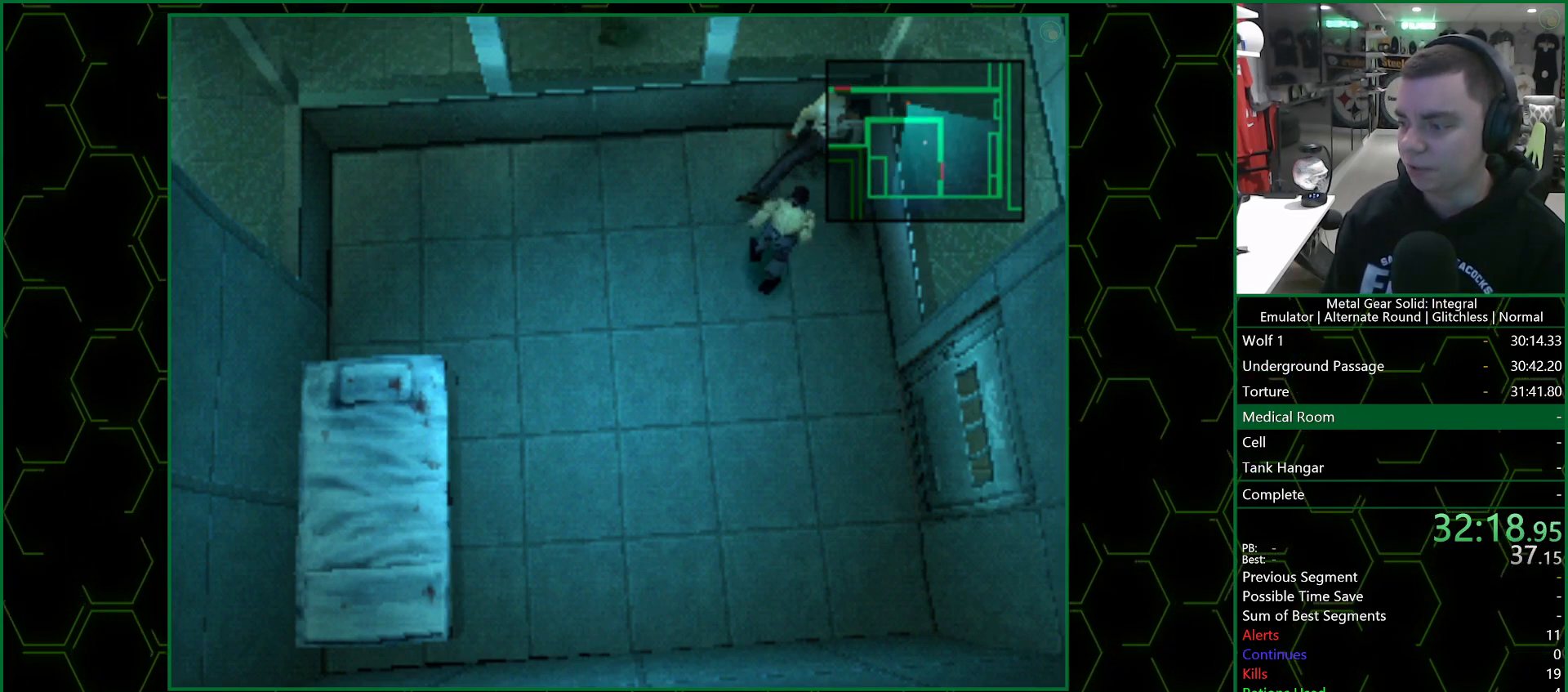
{"buttons": [], "left_stick": "center", "right_stick": "center", "events": []}
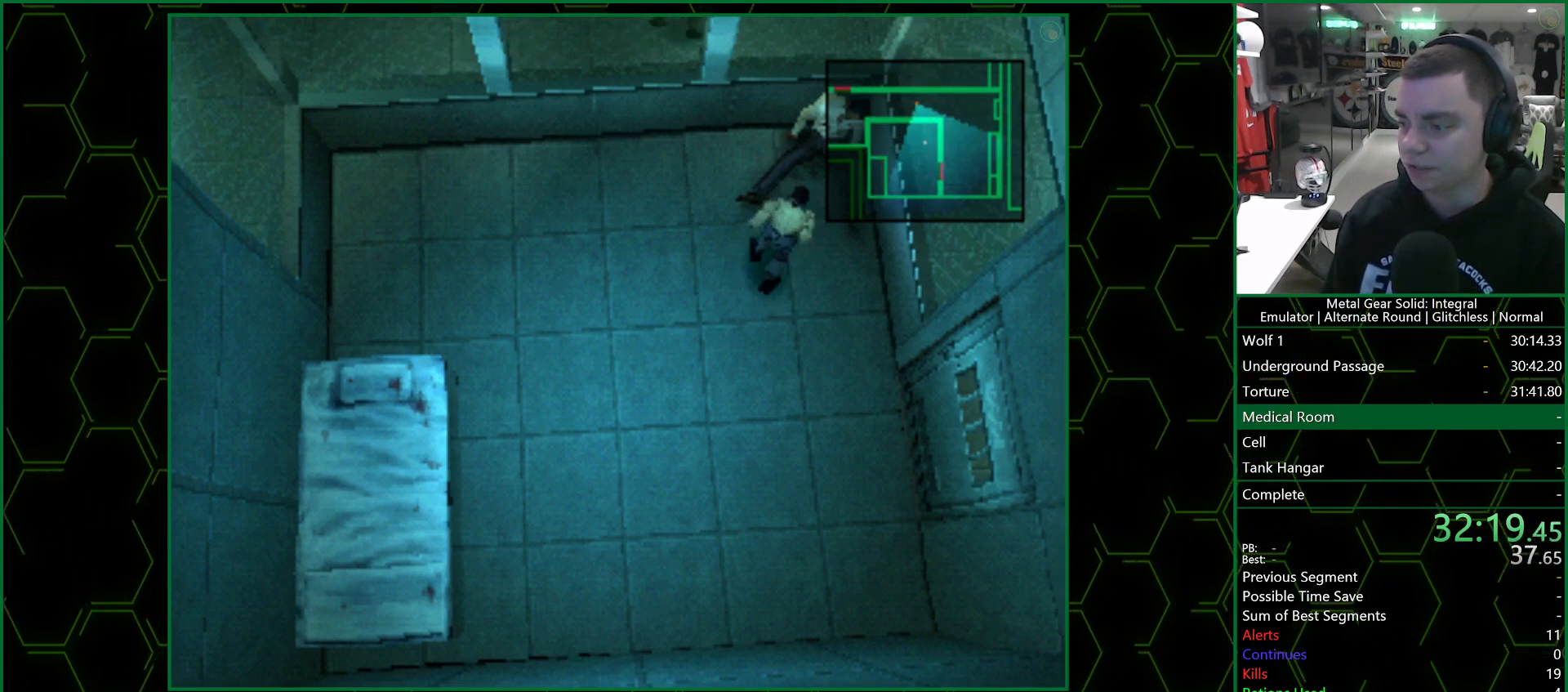
{"buttons": [], "left_stick": "center", "right_stick": "center", "events": []}
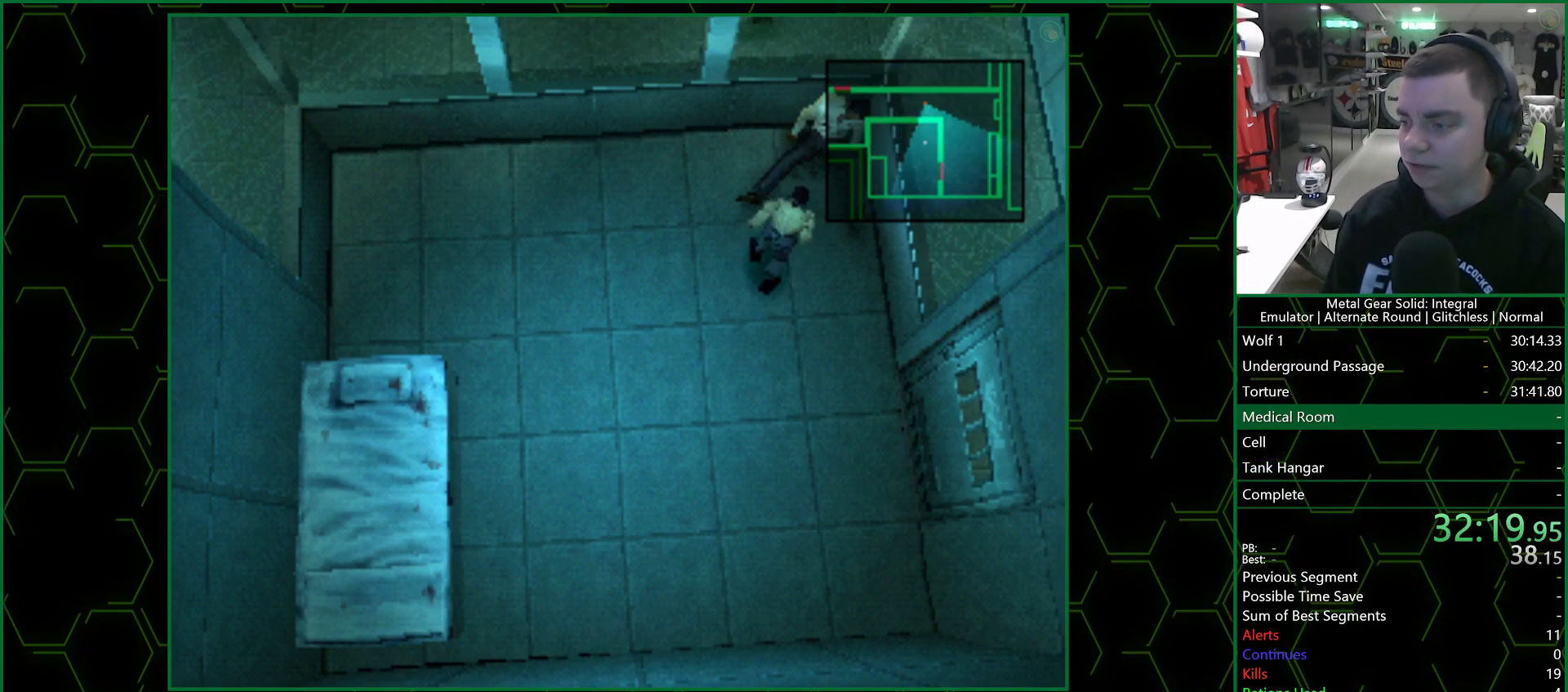
{"buttons": [], "left_stick": "center", "right_stick": "center", "events": [[67, "CIRCLE", "down"], [150, "CIRCLE", "up"], [233, "CIRCLE", "down"], [333, "CIRCLE", "up"]]}
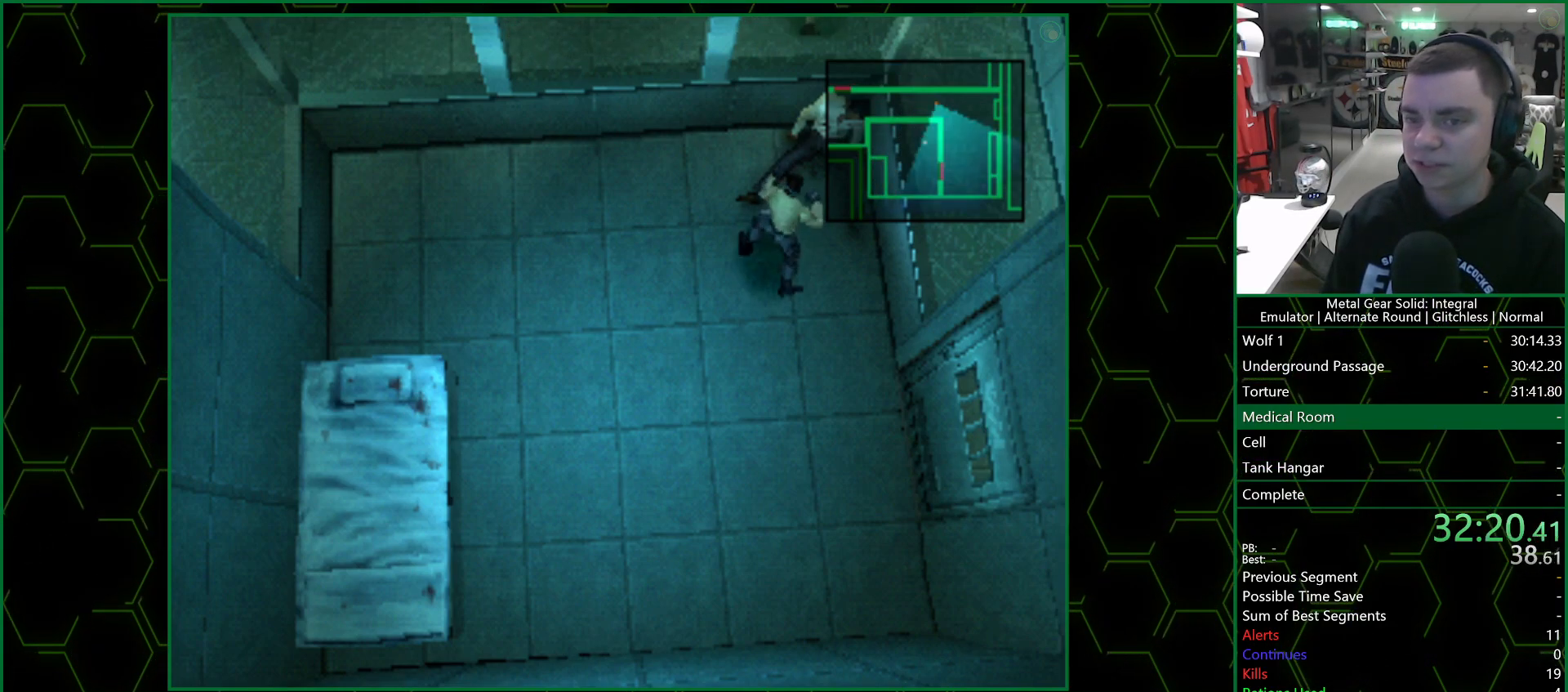
{"buttons": [], "left_stick": "center", "right_stick": "center", "events": []}
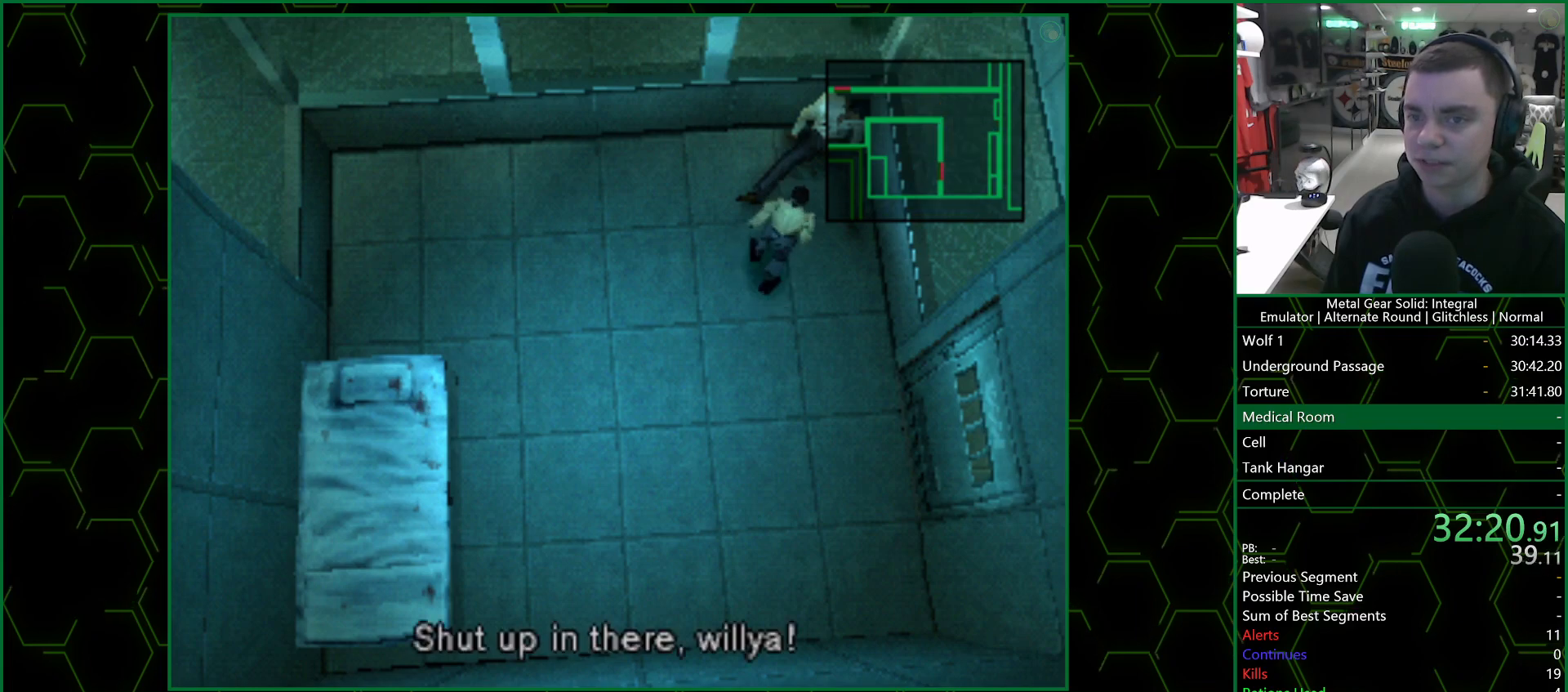
{"buttons": [], "left_stick": "down", "right_stick": "center", "events": [[117, "left_stick", "down"]]}
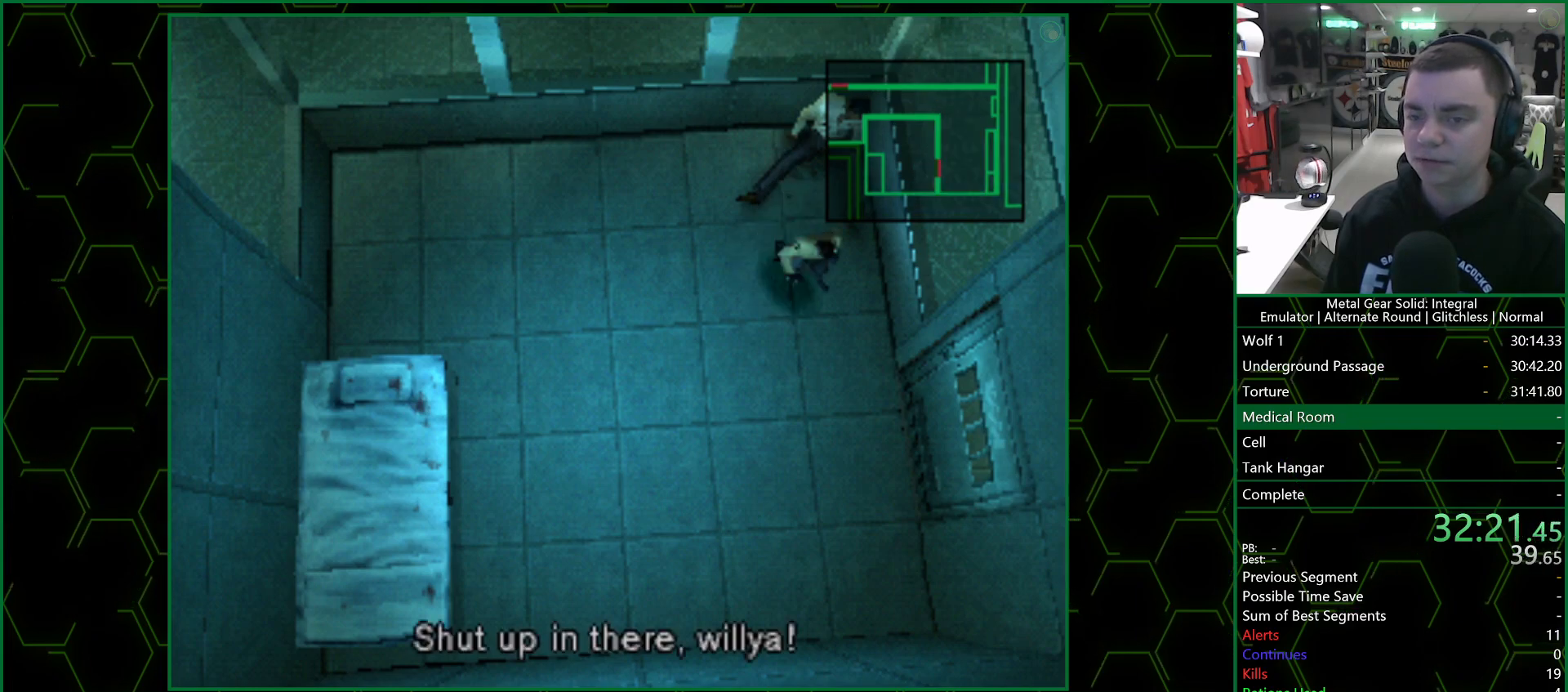
{"buttons": [], "left_stick": "center", "right_stick": "center", "events": [[50, "CIRCLE", "down"], [100, "left_stick", "center"], [250, "CIRCLE", "up"]]}
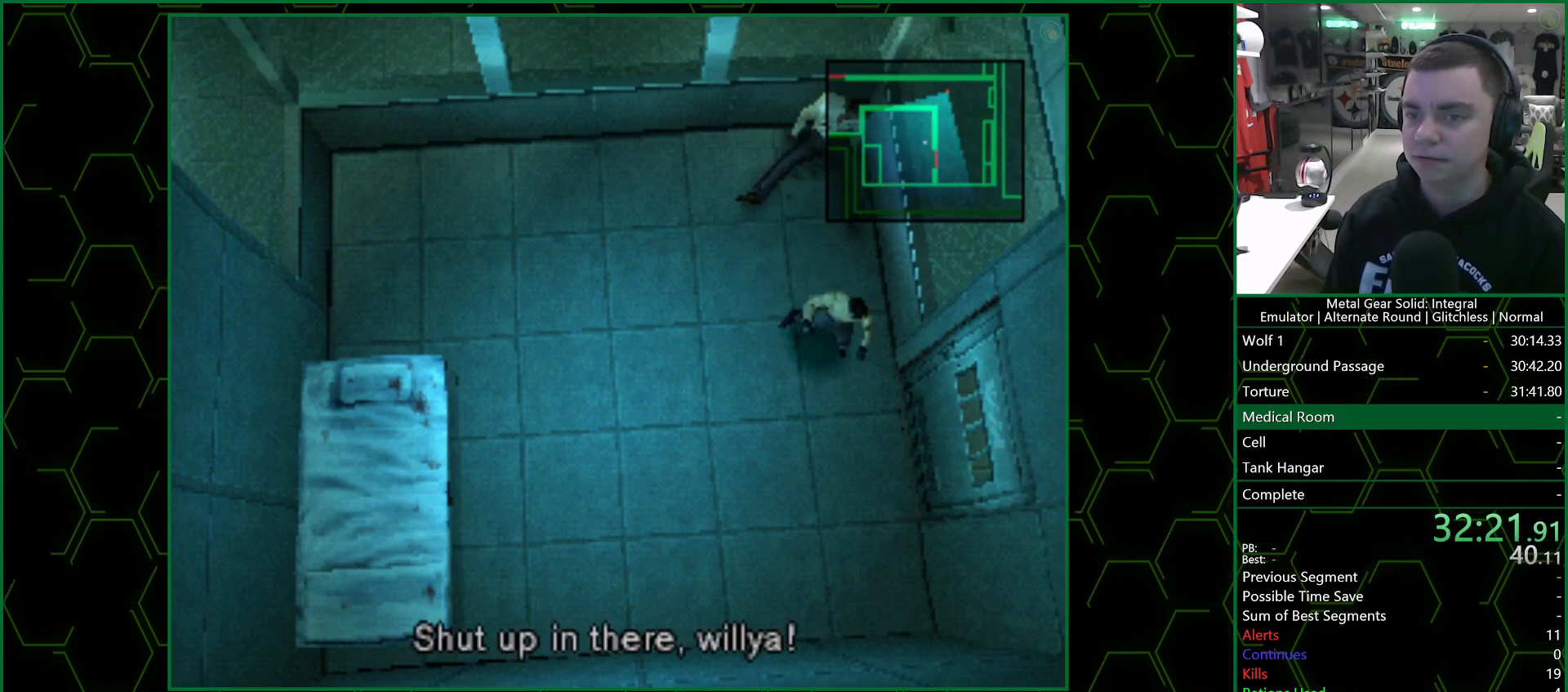
{"buttons": [], "left_stick": "center", "right_stick": "center", "events": [[33, "left_stick", "down"], [433, "left_stick", "center"]]}
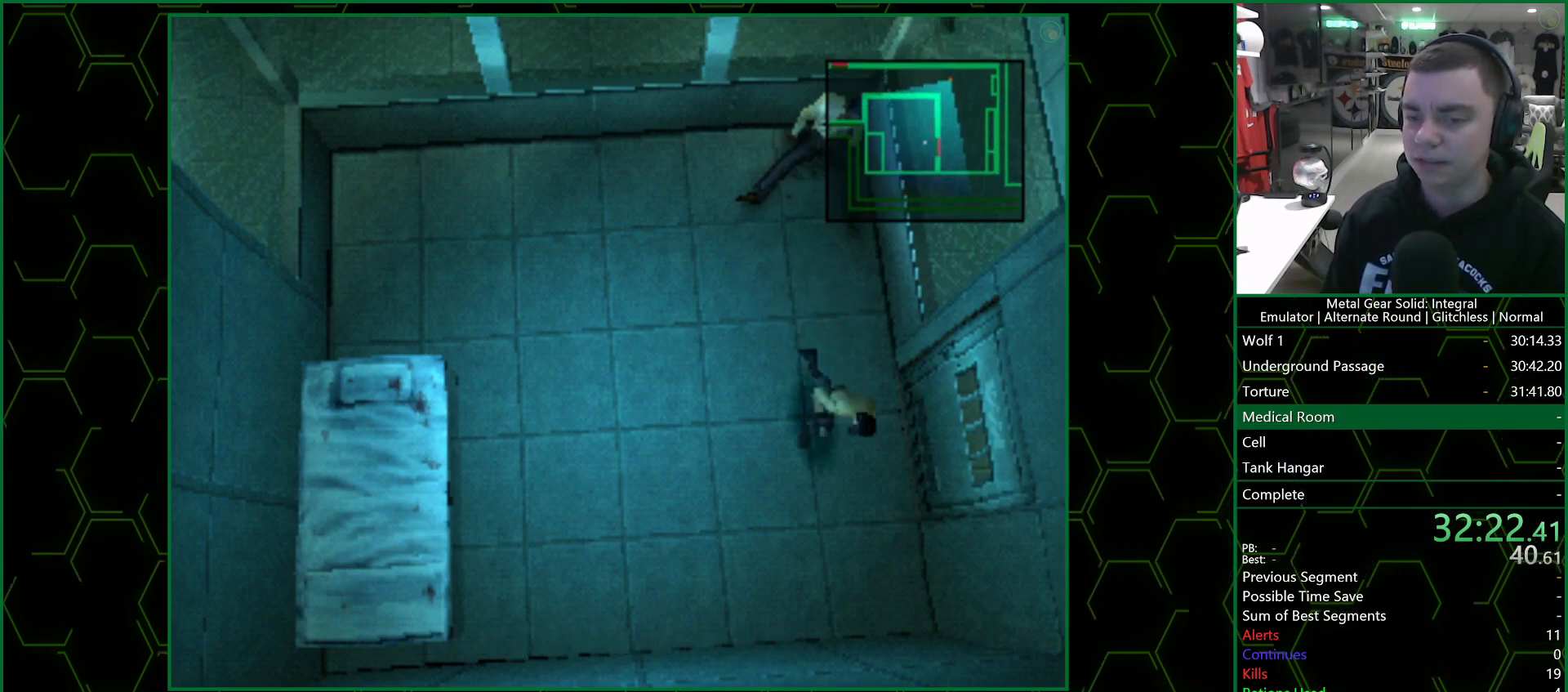
{"buttons": [], "left_stick": "center", "right_stick": "center", "events": [[383, "DPAD_UP", "down"], [483, "DPAD_UP", "up"]]}
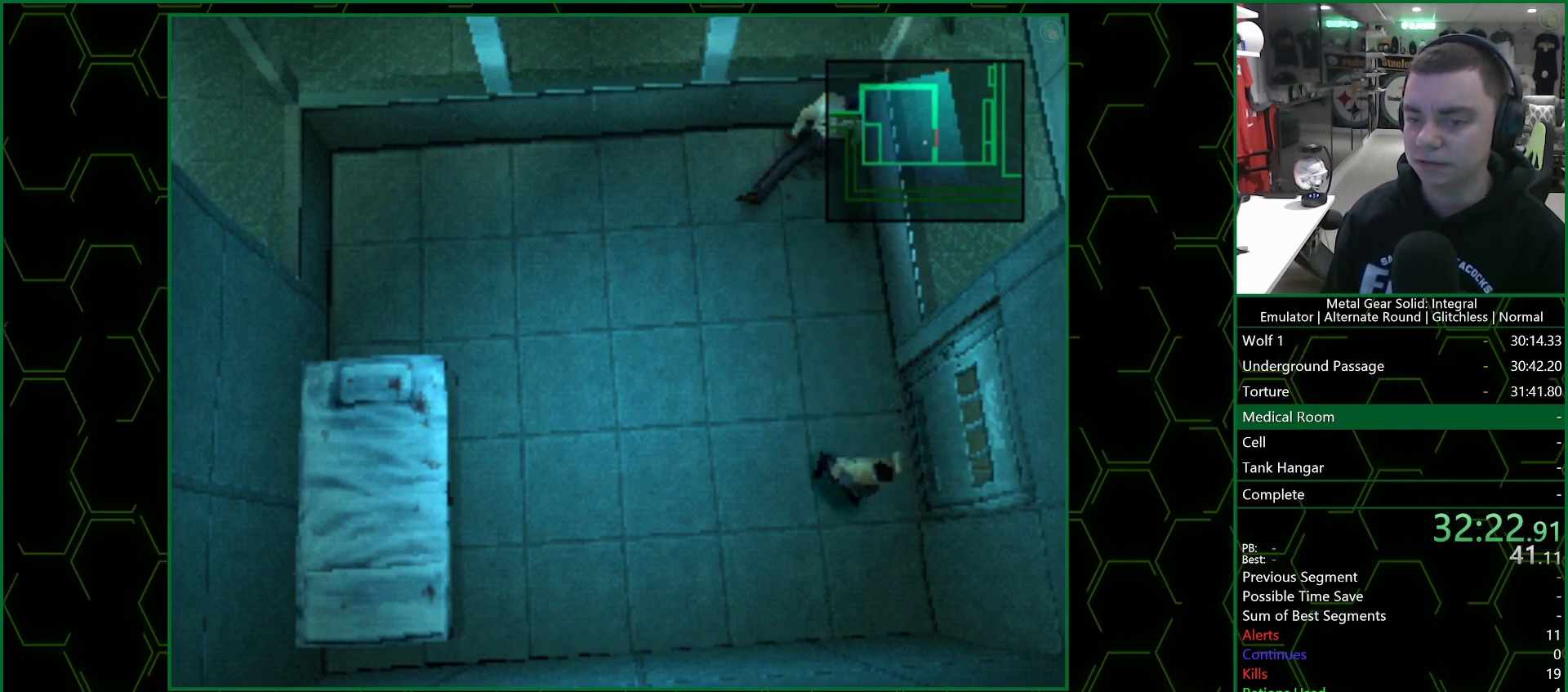
{"buttons": [], "left_stick": "up-left", "right_stick": "center", "events": [[383, "left_stick", "up-left"]]}
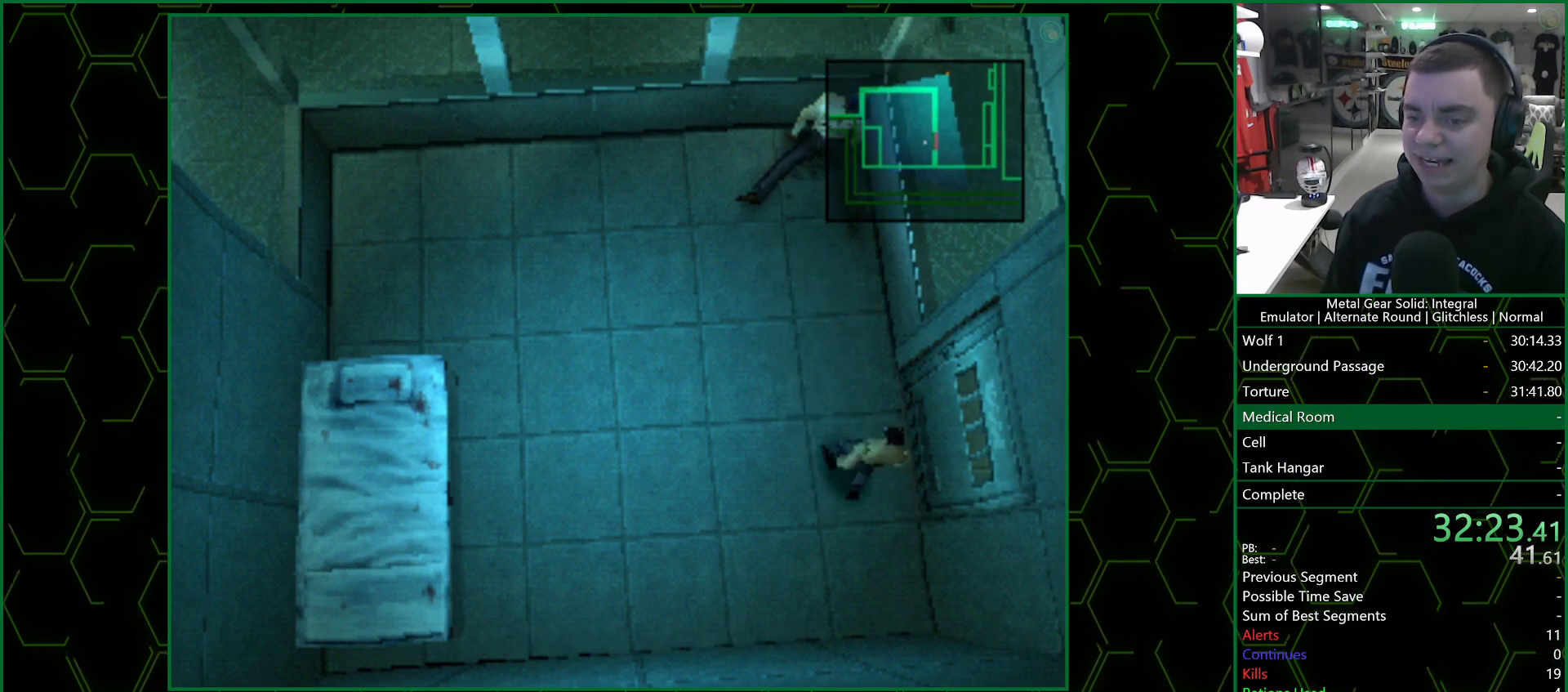
{"buttons": [], "left_stick": "center", "right_stick": "center", "events": [[133, "left_stick", "up"], [417, "left_stick", "center"]]}
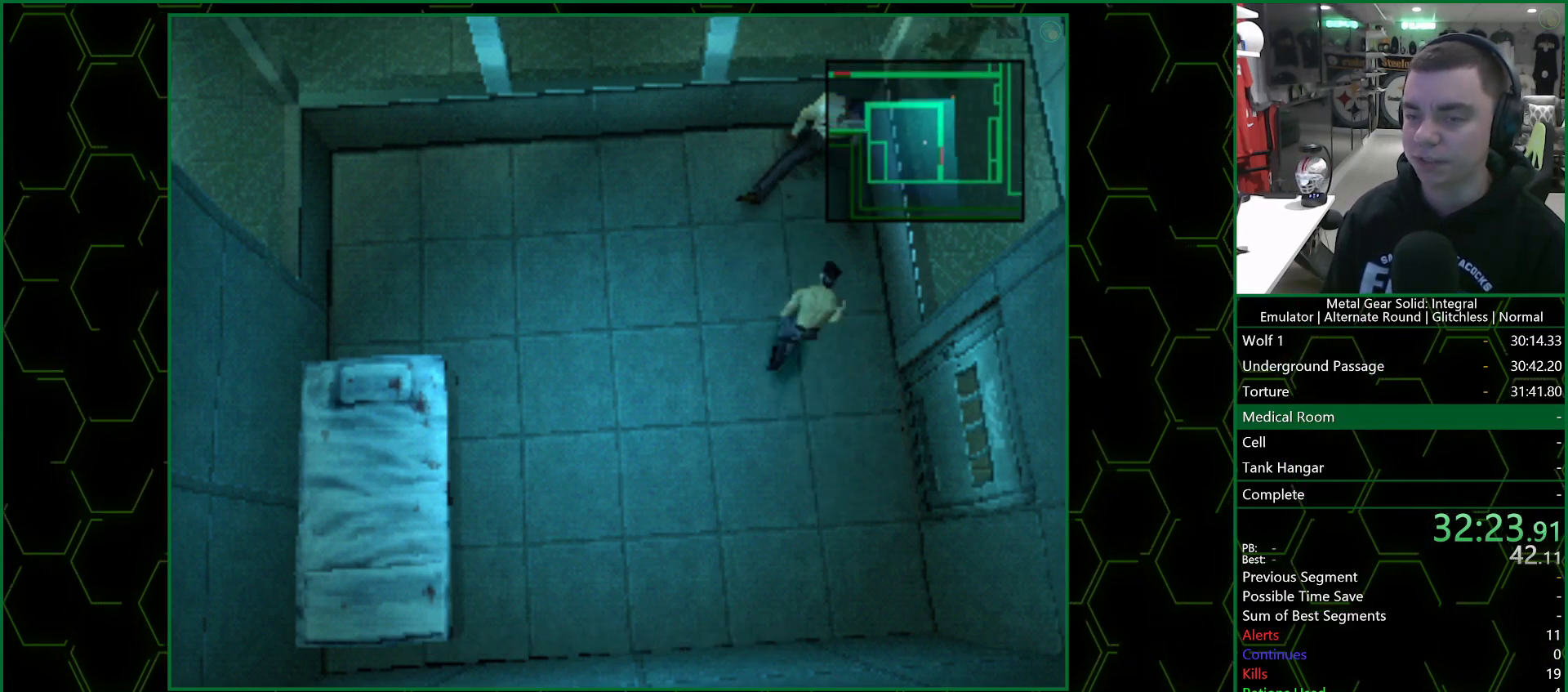
{"buttons": [], "left_stick": "center", "right_stick": "center", "events": [[383, "CIRCLE", "down"], [500, "CIRCLE", "up"]]}
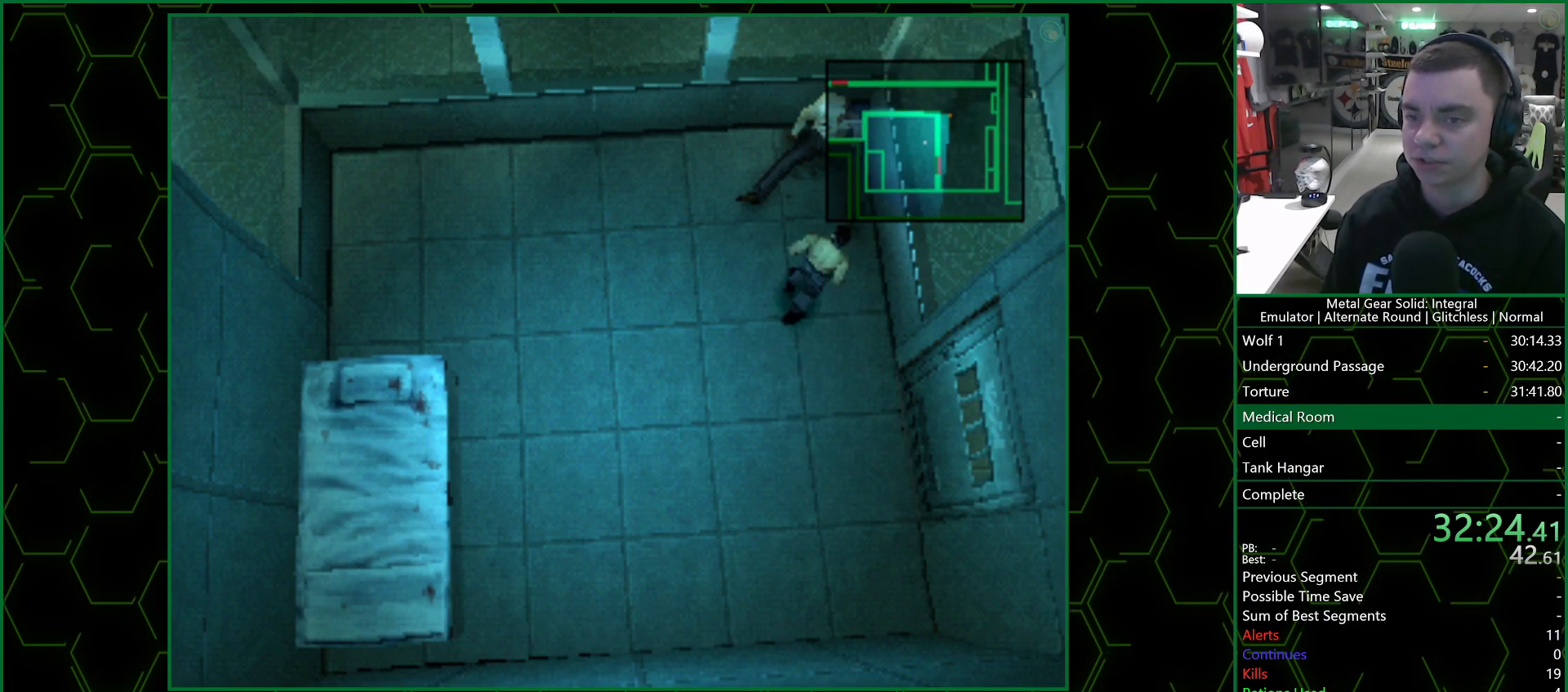
{"buttons": [], "left_stick": "center", "right_stick": "center", "events": []}
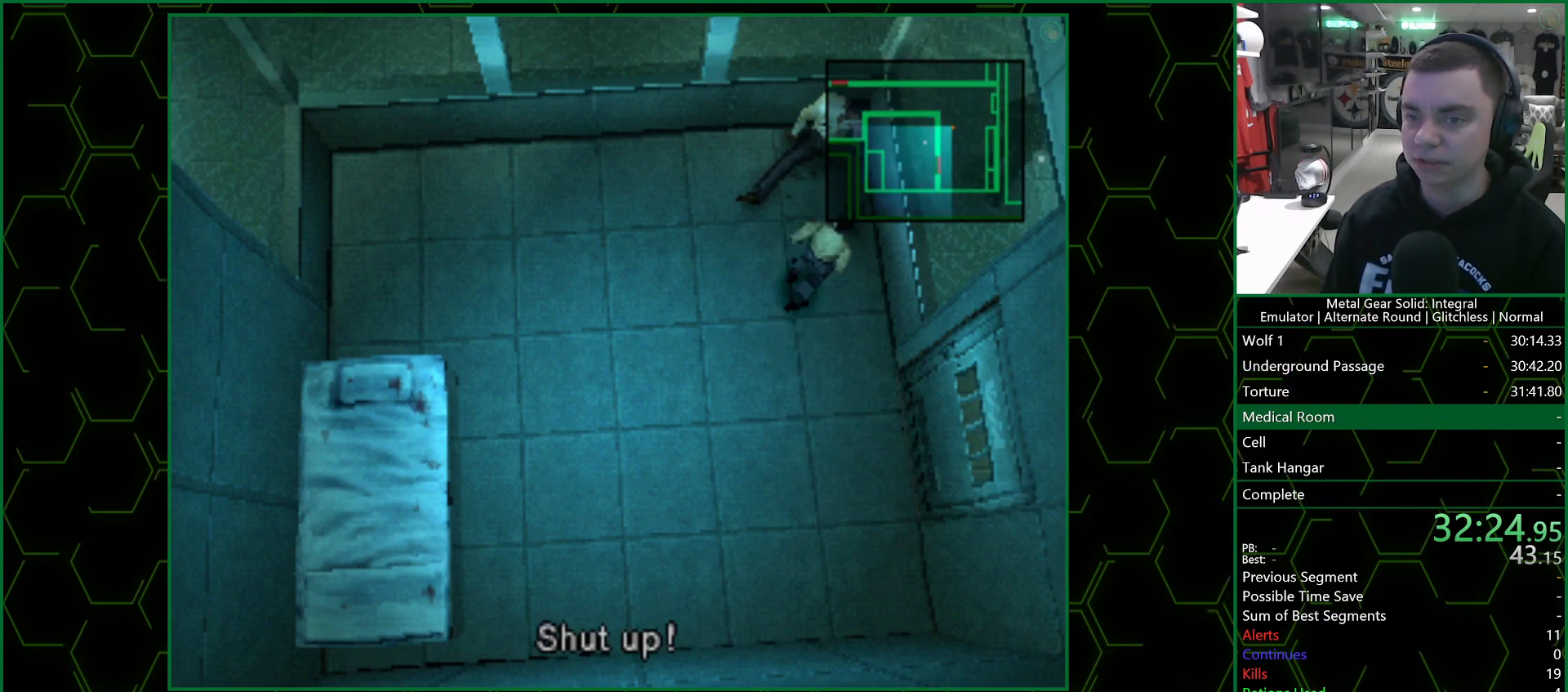
{"buttons": ["TRIANGLE"], "left_stick": "center", "right_stick": "center", "events": [[17, "TRIANGLE", "down"]]}
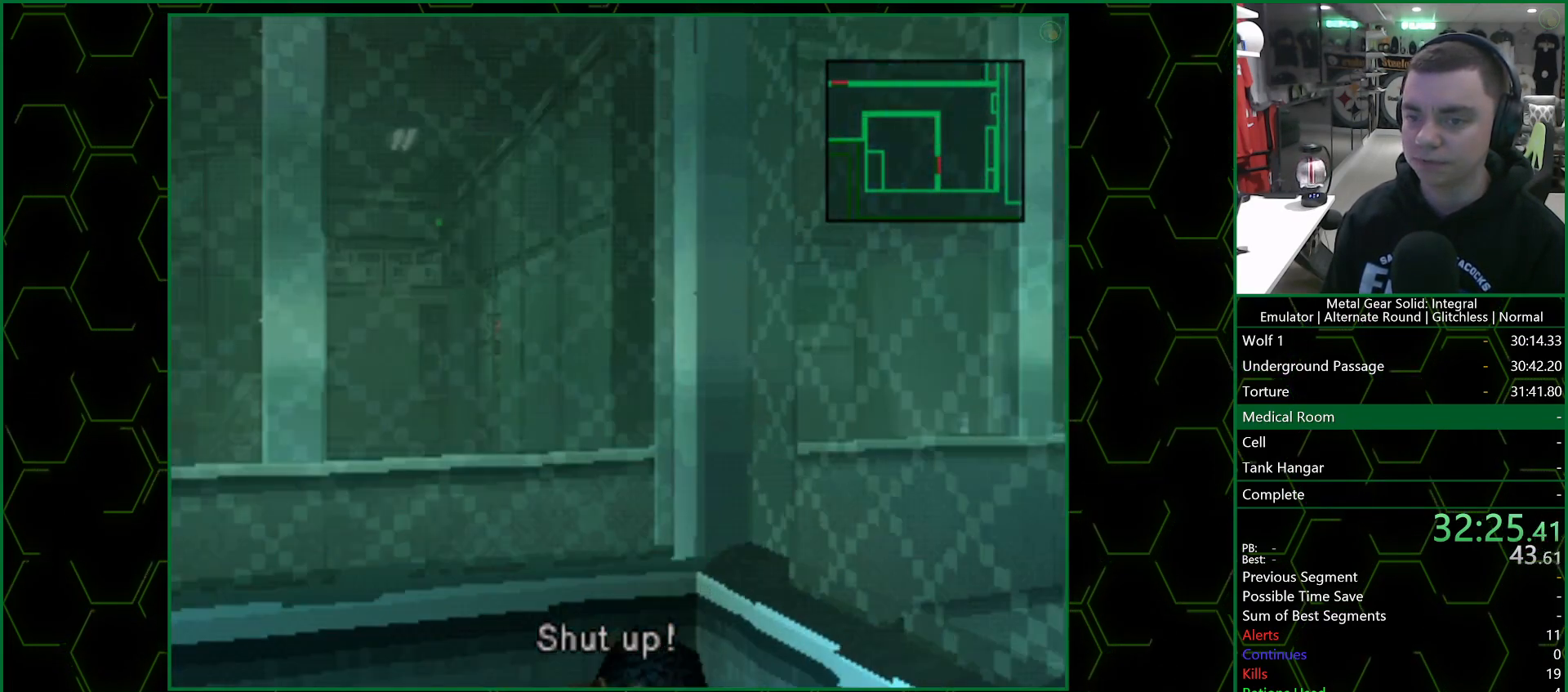
{"buttons": ["TRIANGLE"], "left_stick": "center", "right_stick": "center", "events": []}
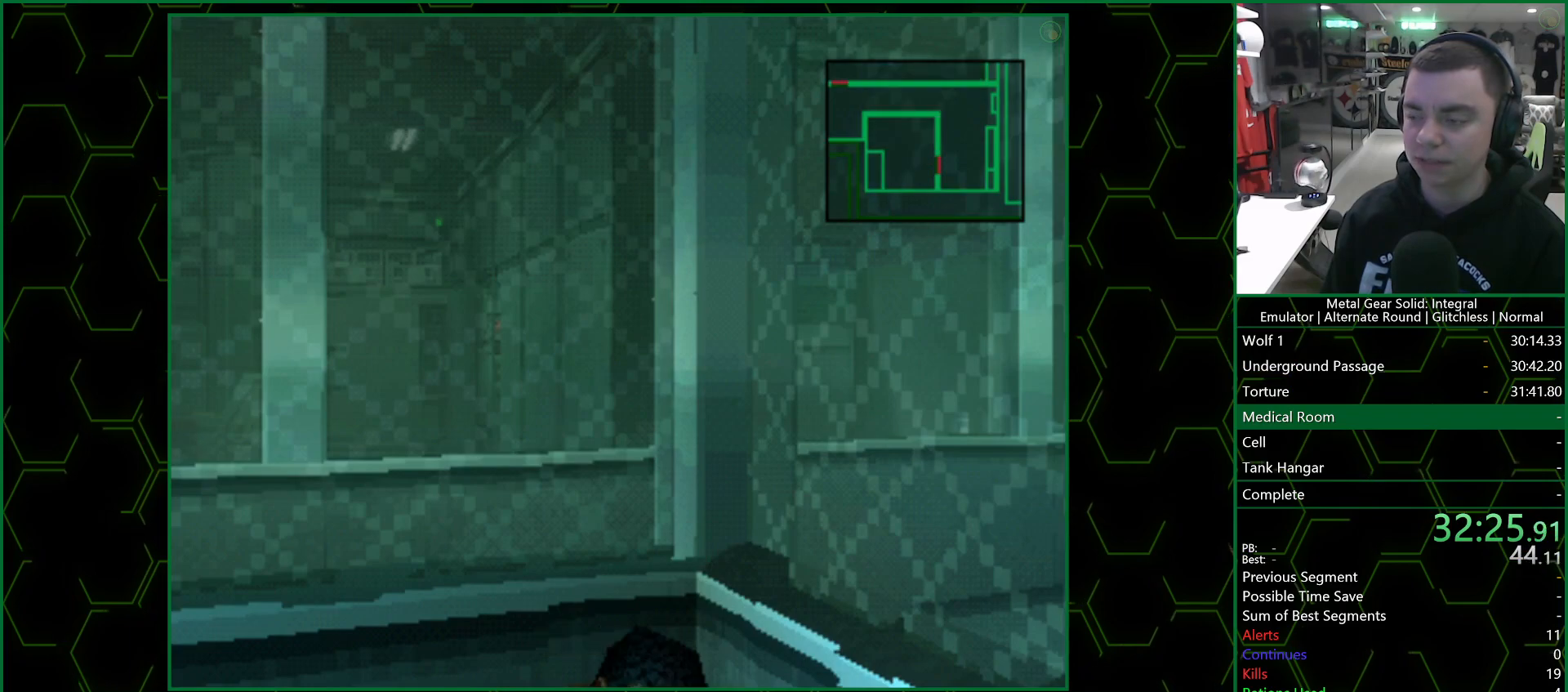
{"buttons": ["TRIANGLE"], "left_stick": "center", "right_stick": "center", "events": []}
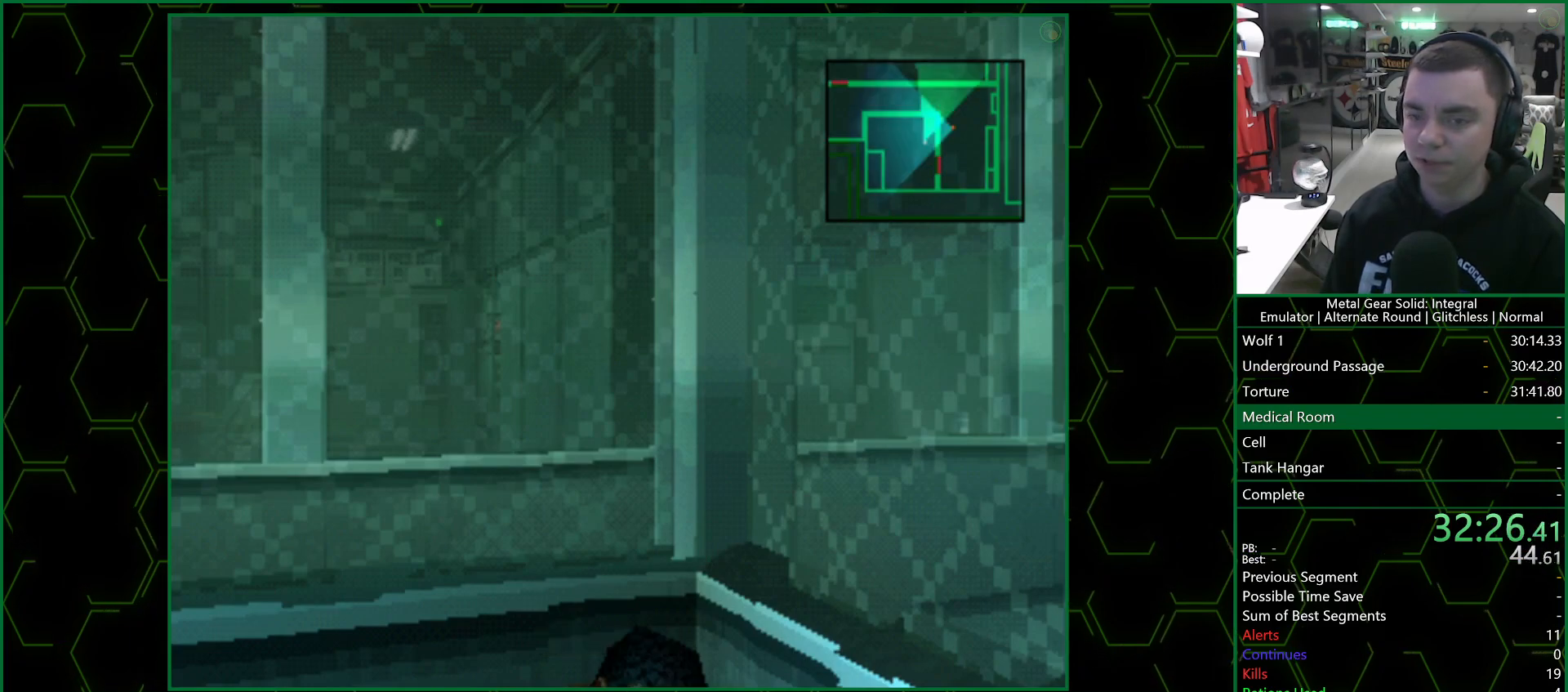
{"buttons": ["TRIANGLE"], "left_stick": "center", "right_stick": "center", "events": []}